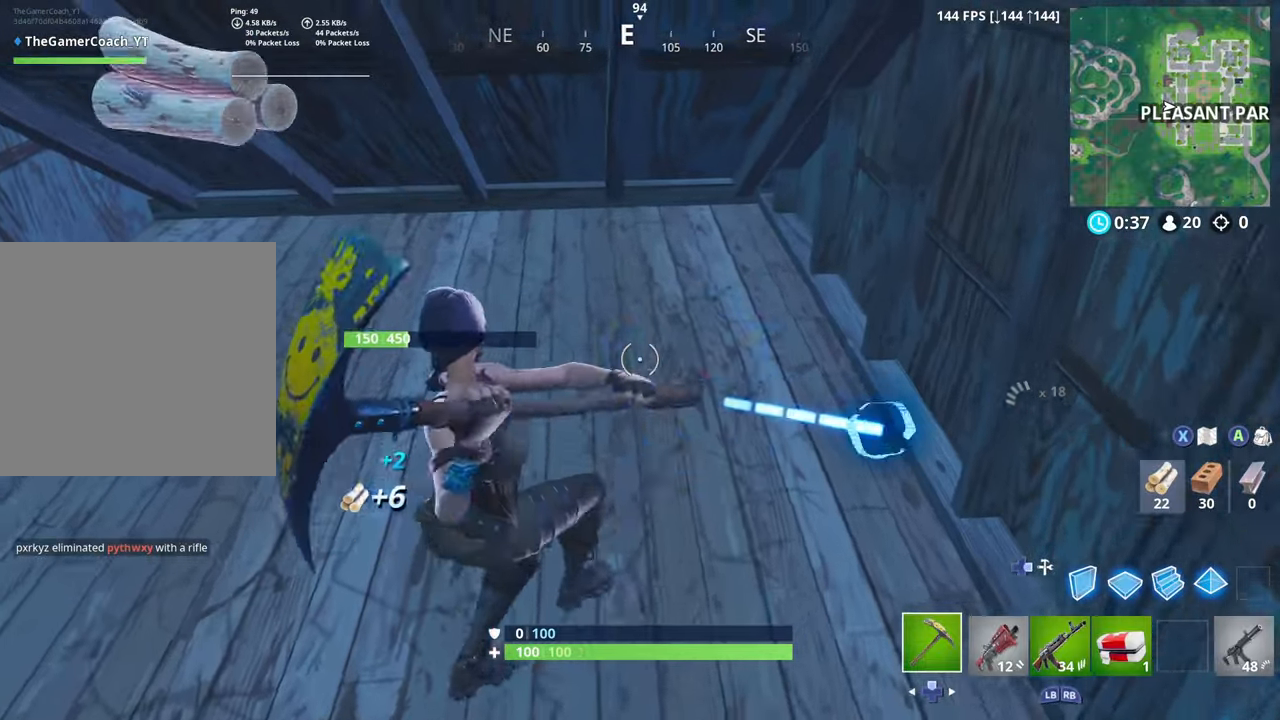
Gameplay with a controller (Xbox layout); each line is a JSON object with the inputs held at the frame after it. "events" lists button and stick changes between this image and that frame as [ms after this image, input, new state], when the widget could be followed in between.
{"buttons": ["R2"], "left_stick": "down-right", "right_stick": "center", "events": [[183, "right_stick", "down-right"], [283, "left_stick", "down-right"], [350, "right_stick", "down-left"], [400, "right_stick", "center"]]}
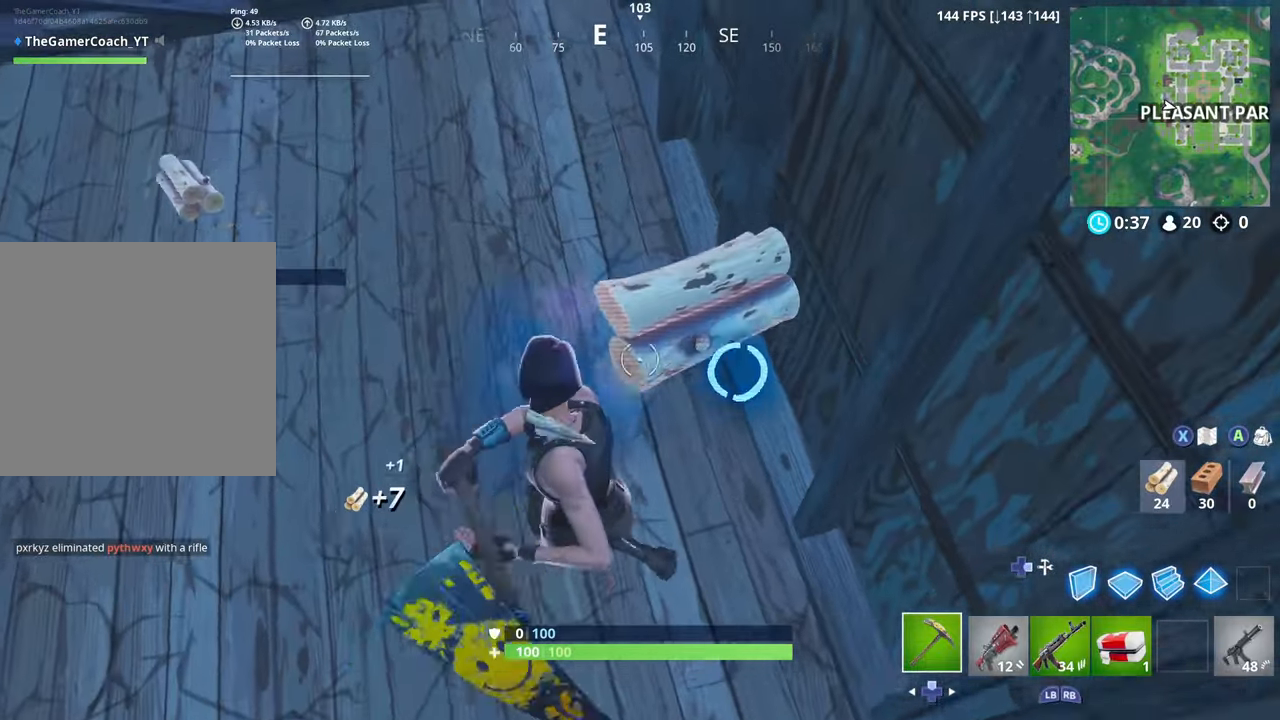
{"buttons": ["R2"], "left_stick": "up-left", "right_stick": "up-left", "events": [[100, "left_stick", "up-right"], [200, "left_stick", "up-left"], [300, "left_stick", "down-left"], [400, "right_stick", "left"], [433, "DPAD_UP", "down"], [500, "DPAD_UP", "up"], [500, "left_stick", "up-left"], [500, "right_stick", "up-left"]]}
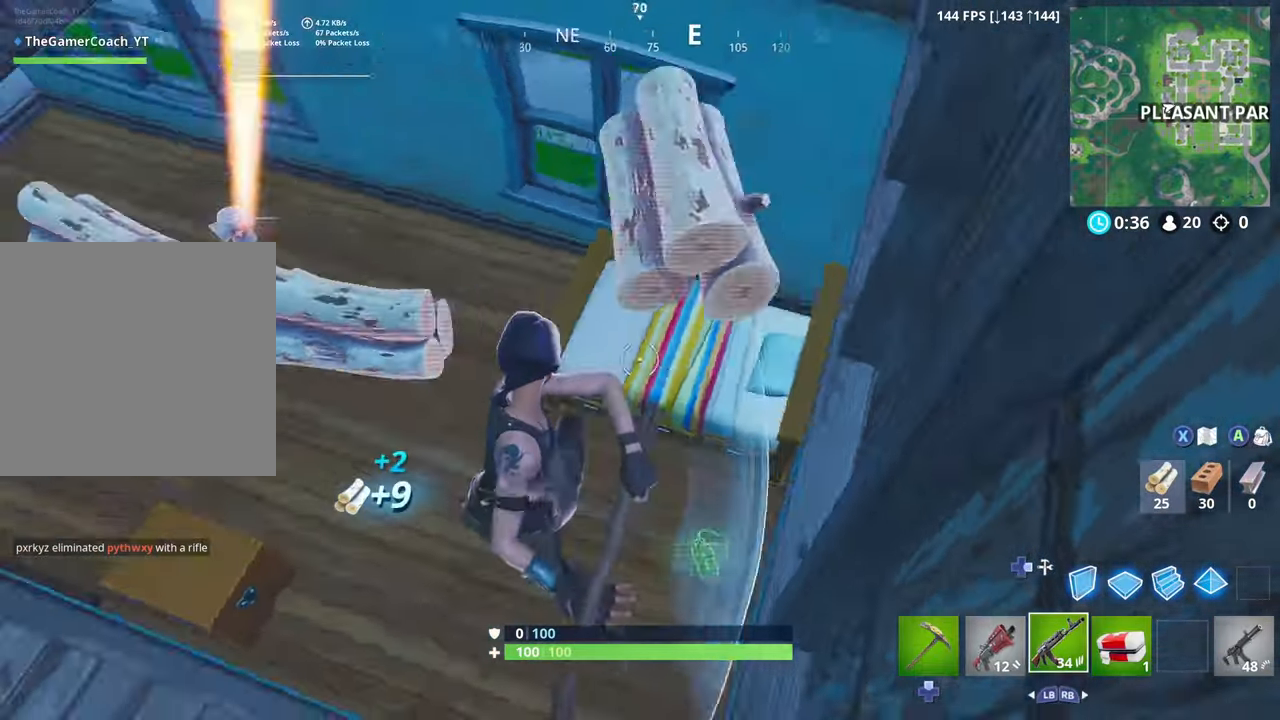
{"buttons": ["R2", "R3"], "left_stick": "up", "right_stick": "up-right", "events": [[33, "R2", "up"], [83, "DPAD_UP", "down"], [150, "left_stick", "up"], [166, "DPAD_UP", "up"], [366, "right_stick", "up-right"], [433, "R2", "down"], [466, "R3", "down"]]}
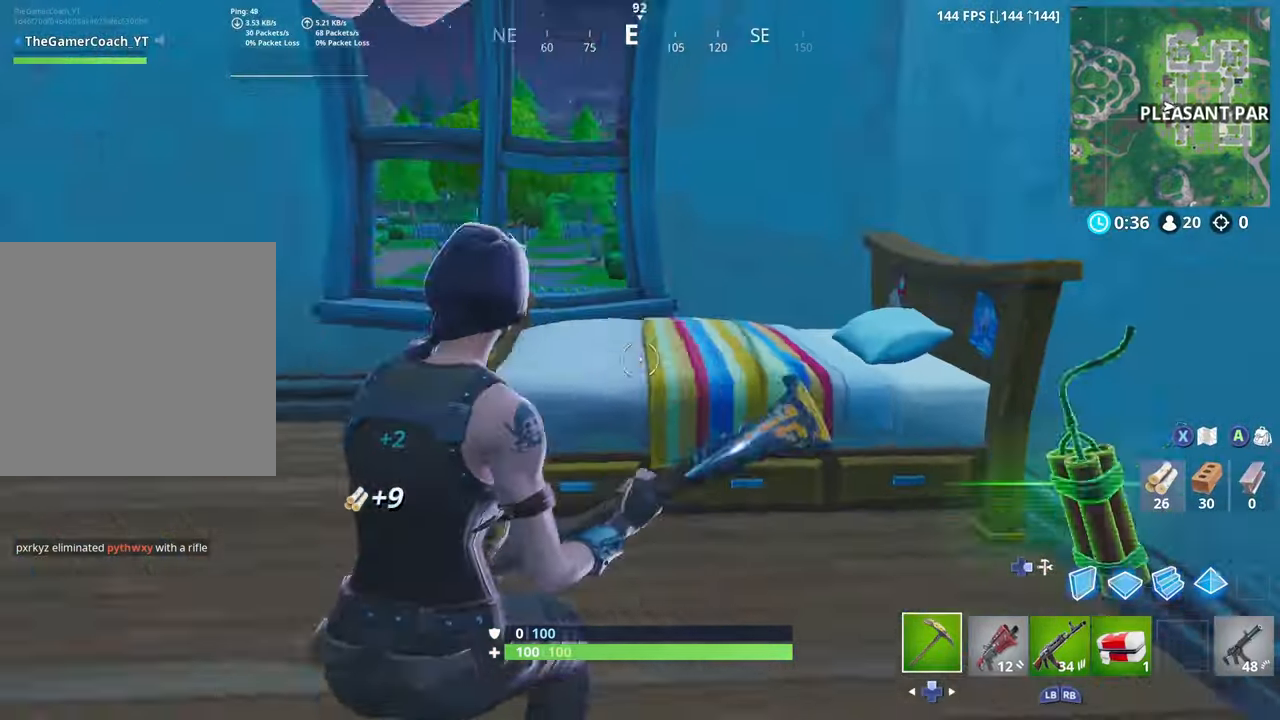
{"buttons": ["R2"], "left_stick": "right", "right_stick": "up-left", "events": [[66, "right_stick", "center"], [83, "R3", "up"], [83, "left_stick", "up-left"], [150, "right_stick", "down"], [200, "right_stick", "down-right"], [233, "left_stick", "down-left"], [283, "left_stick", "down-right"], [333, "right_stick", "center"], [383, "left_stick", "right"], [383, "right_stick", "up-left"]]}
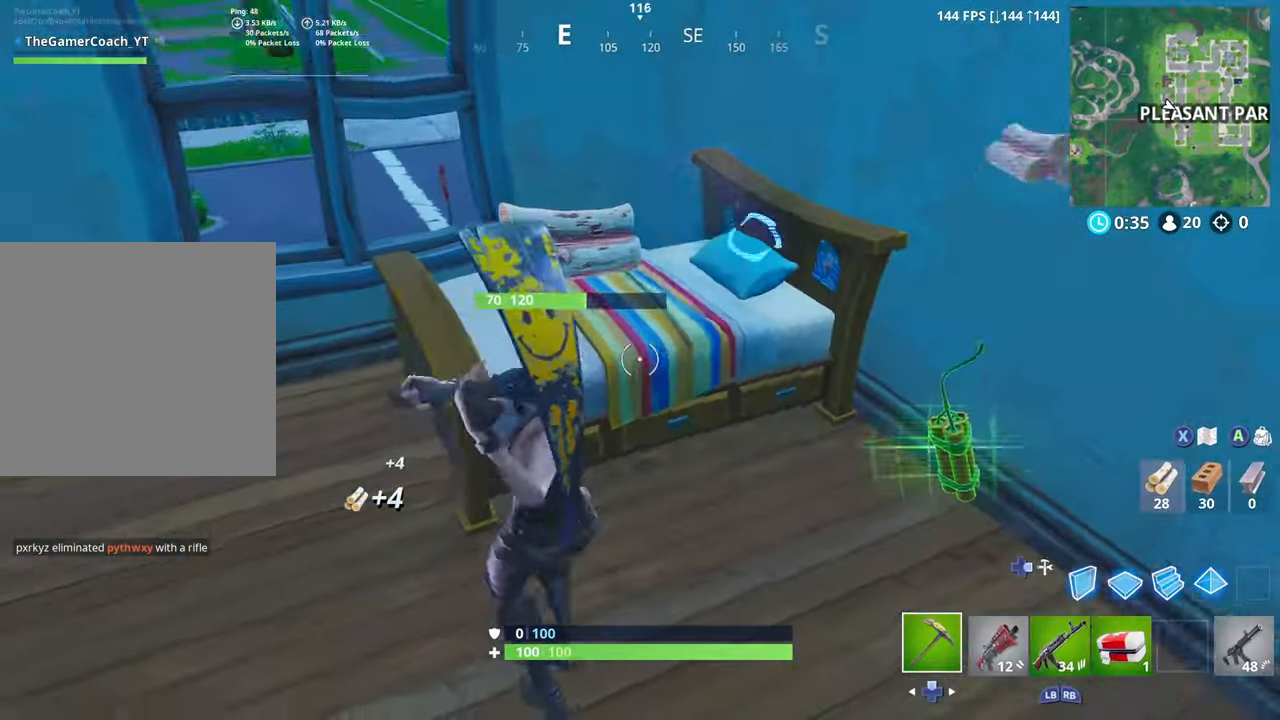
{"buttons": ["DPAD_LEFT"], "left_stick": "down-left", "right_stick": "center", "events": [[166, "R2", "up"], [166, "left_stick", "down-left"], [183, "right_stick", "down-right"], [416, "DPAD_LEFT", "down"], [416, "right_stick", "center"]]}
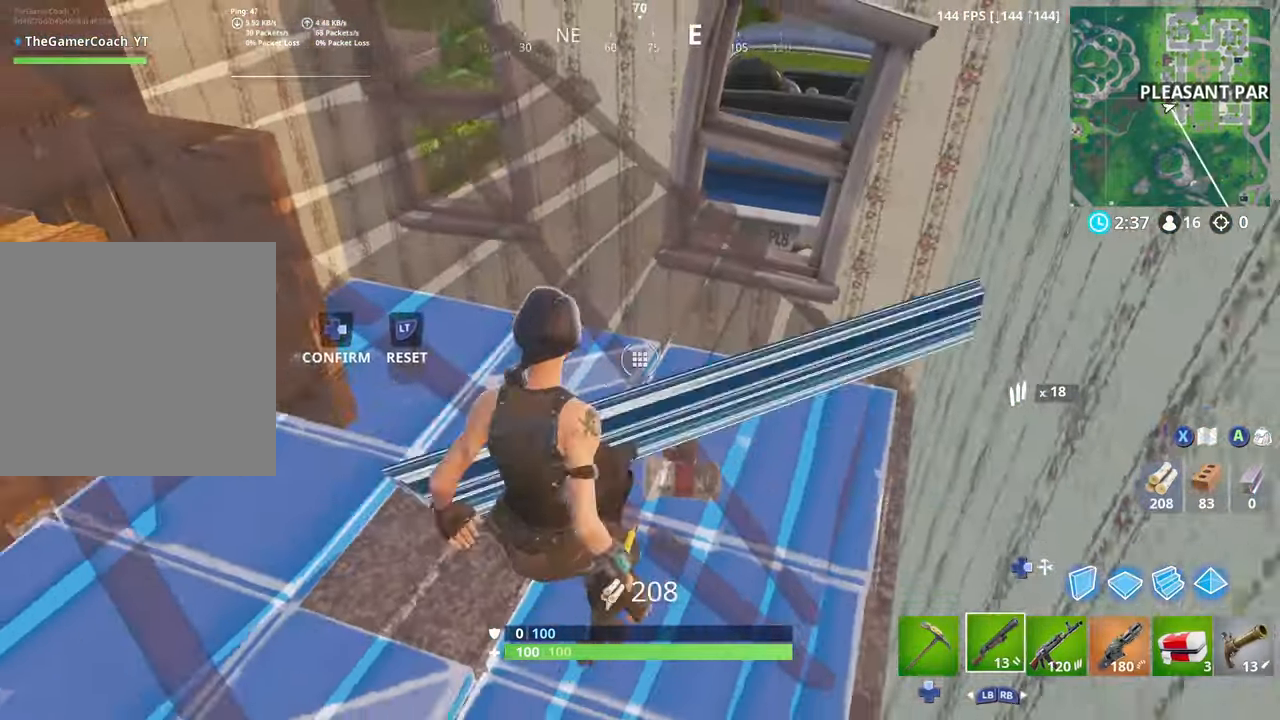
{"buttons": ["DPAD_RIGHT"], "left_stick": "up-right", "right_stick": "down-right", "events": [[16, "DPAD_LEFT", "up"], [100, "right_stick", "right"], [166, "R2", "down"], [233, "left_stick", "left"], [283, "right_stick", "left"], [416, "right_stick", "center"], [433, "DPAD_RIGHT", "down"], [433, "left_stick", "up-right"], [483, "right_stick", "down-right"], [500, "R2", "up"]]}
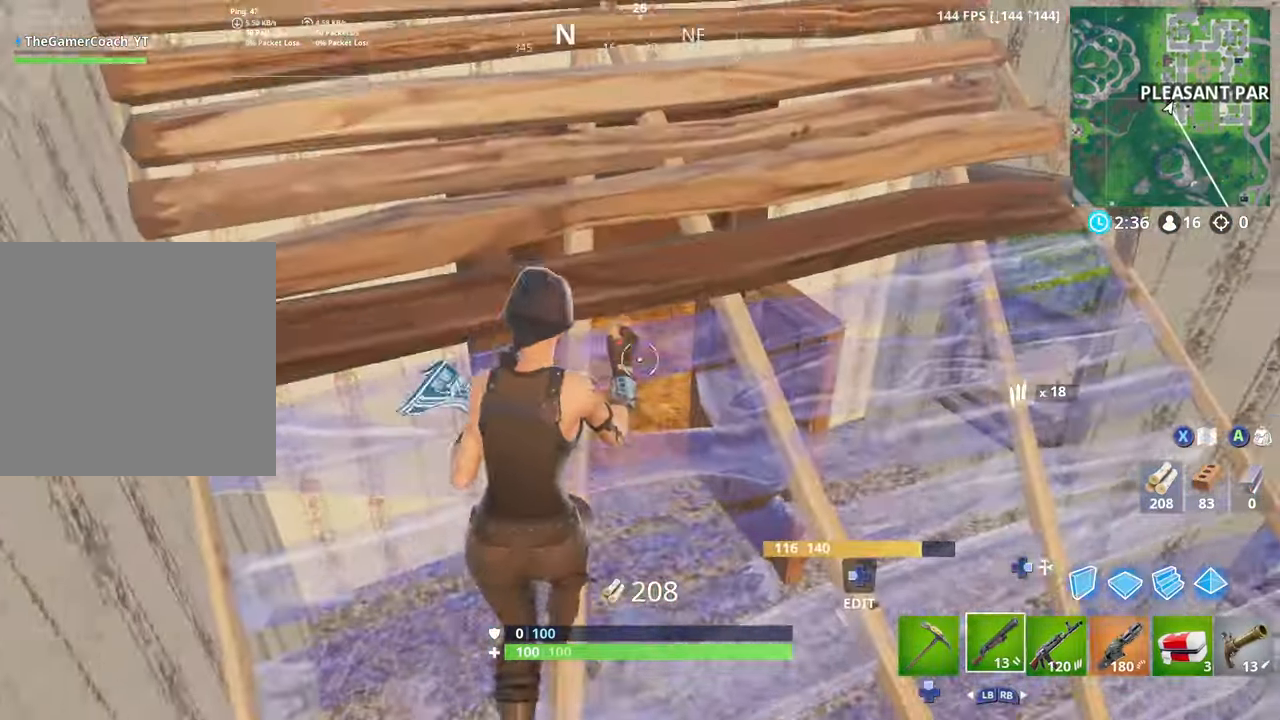
{"buttons": ["DPAD_LEFT"], "left_stick": "right", "right_stick": "center", "events": [[50, "DPAD_RIGHT", "up"], [50, "right_stick", "right"], [100, "left_stick", "up-left"], [183, "right_stick", "center"], [266, "right_stick", "down-left"], [316, "left_stick", "down-right"], [333, "right_stick", "down-right"], [433, "DPAD_LEFT", "down"], [466, "left_stick", "right"], [500, "right_stick", "center"]]}
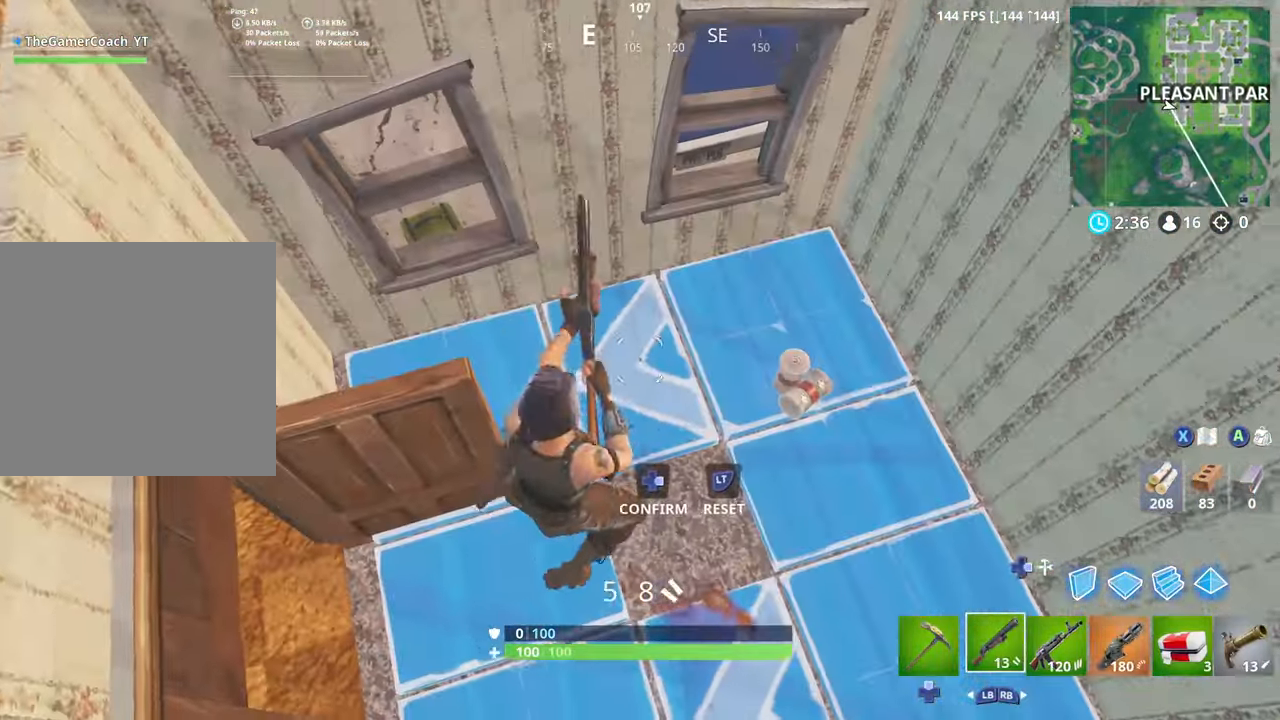
{"buttons": ["R2", "L3", "DPAD_RIGHT"], "left_stick": "down-right", "right_stick": "center", "events": [[50, "DPAD_LEFT", "up"], [116, "right_stick", "up"], [166, "right_stick", "up-left"], [183, "left_stick", "down-left"], [200, "DPAD_RIGHT", "down"], [316, "DPAD_RIGHT", "up"], [383, "L3", "down"], [400, "right_stick", "center"], [416, "DPAD_RIGHT", "down"], [450, "left_stick", "down-right"], [500, "R2", "down"]]}
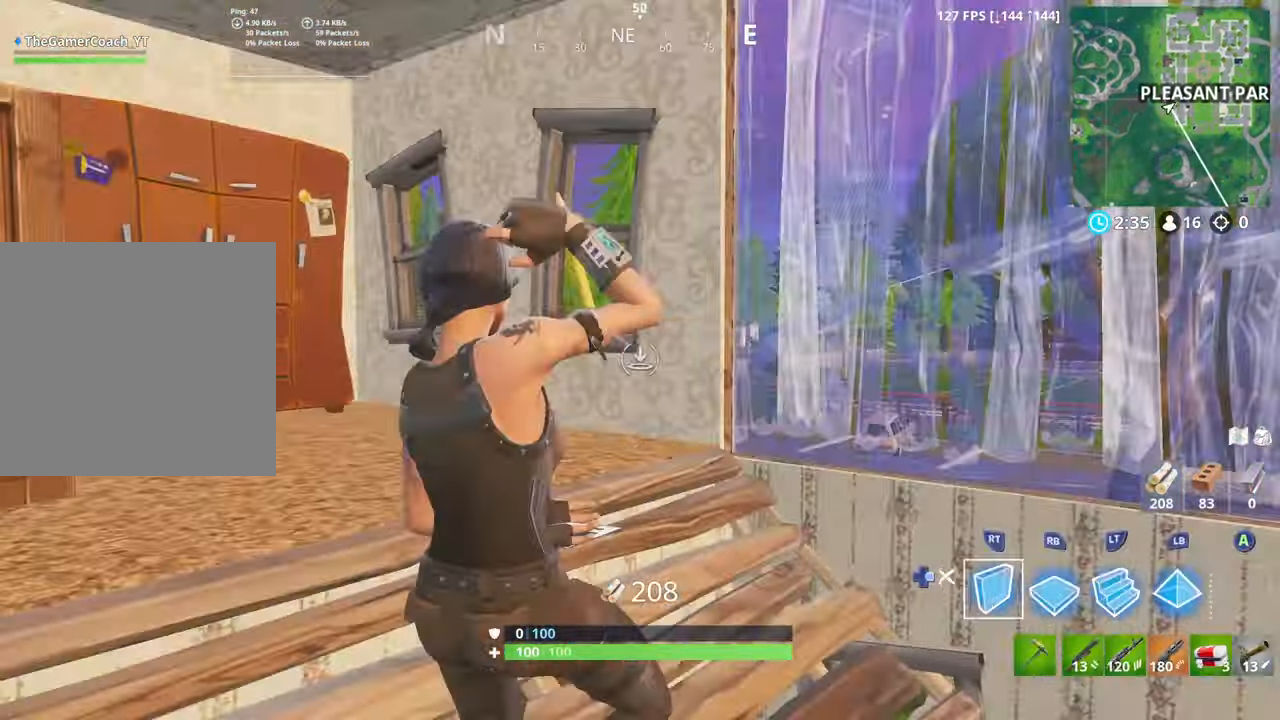
{"buttons": ["R2"], "left_stick": "left", "right_stick": "up", "events": [[16, "DPAD_RIGHT", "up"], [33, "L3", "up"], [50, "left_stick", "right"], [50, "right_stick", "right"], [183, "left_stick", "up"], [183, "right_stick", "down"], [200, "R2", "up"], [233, "left_stick", "up-left"], [250, "R1", "down"], [317, "L2", "down"], [333, "R1", "up"], [333, "right_stick", "up"], [433, "left_stick", "left"], [450, "L2", "up"], [450, "R2", "down"]]}
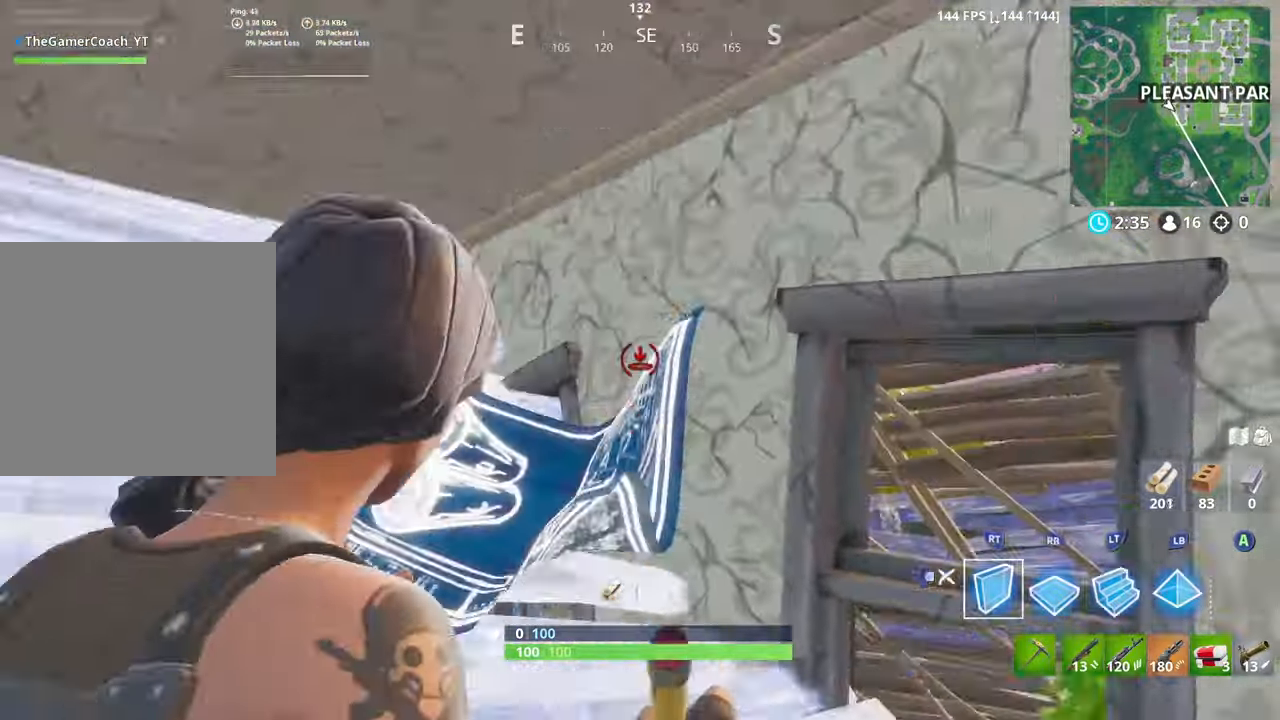
{"buttons": ["DPAD_RIGHT"], "left_stick": "down-left", "right_stick": "down-right", "events": [[17, "right_stick", "up-right"], [117, "R2", "up"], [117, "left_stick", "down-left"], [150, "right_stick", "center"], [183, "R1", "down"], [350, "right_stick", "down"], [367, "R1", "up"], [400, "right_stick", "down-right"], [450, "DPAD_RIGHT", "down"]]}
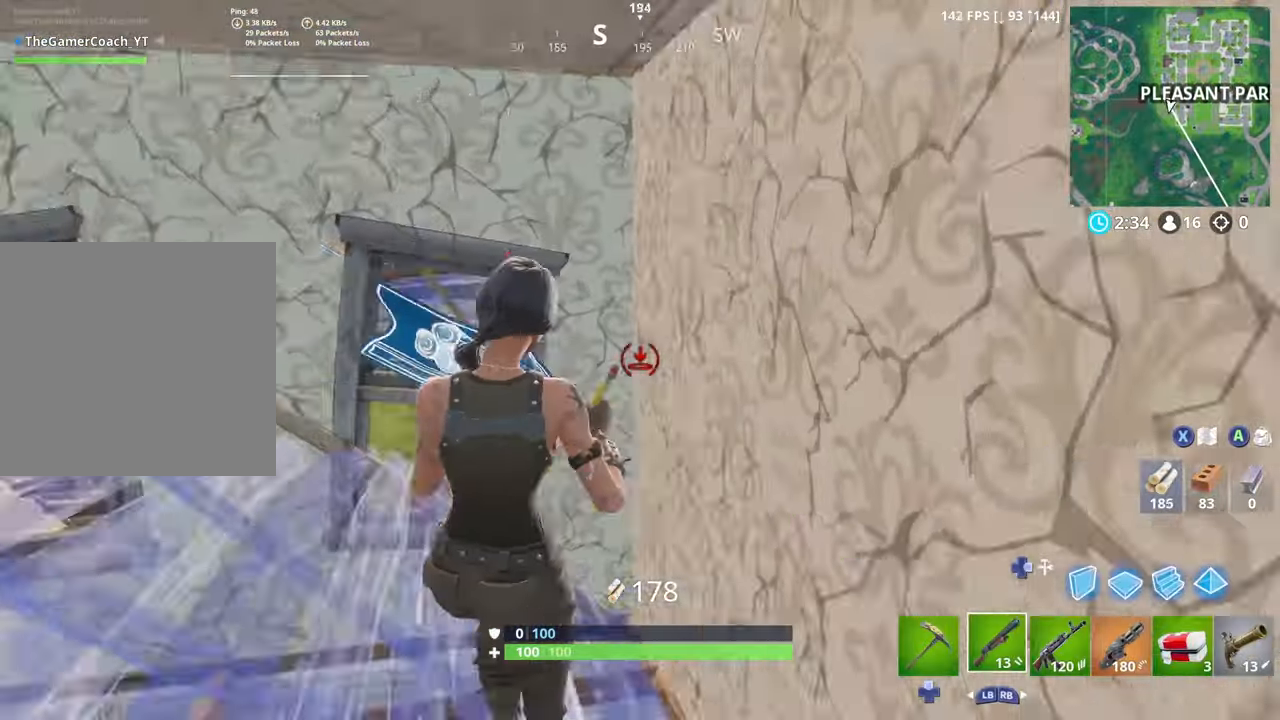
{"buttons": [], "left_stick": "up-left", "right_stick": "down-left", "events": [[50, "right_stick", "down-left"], [67, "DPAD_RIGHT", "up"], [133, "right_stick", "left"], [300, "right_stick", "down-left"], [400, "R3", "down"], [450, "left_stick", "up-left"], [500, "R3", "up"]]}
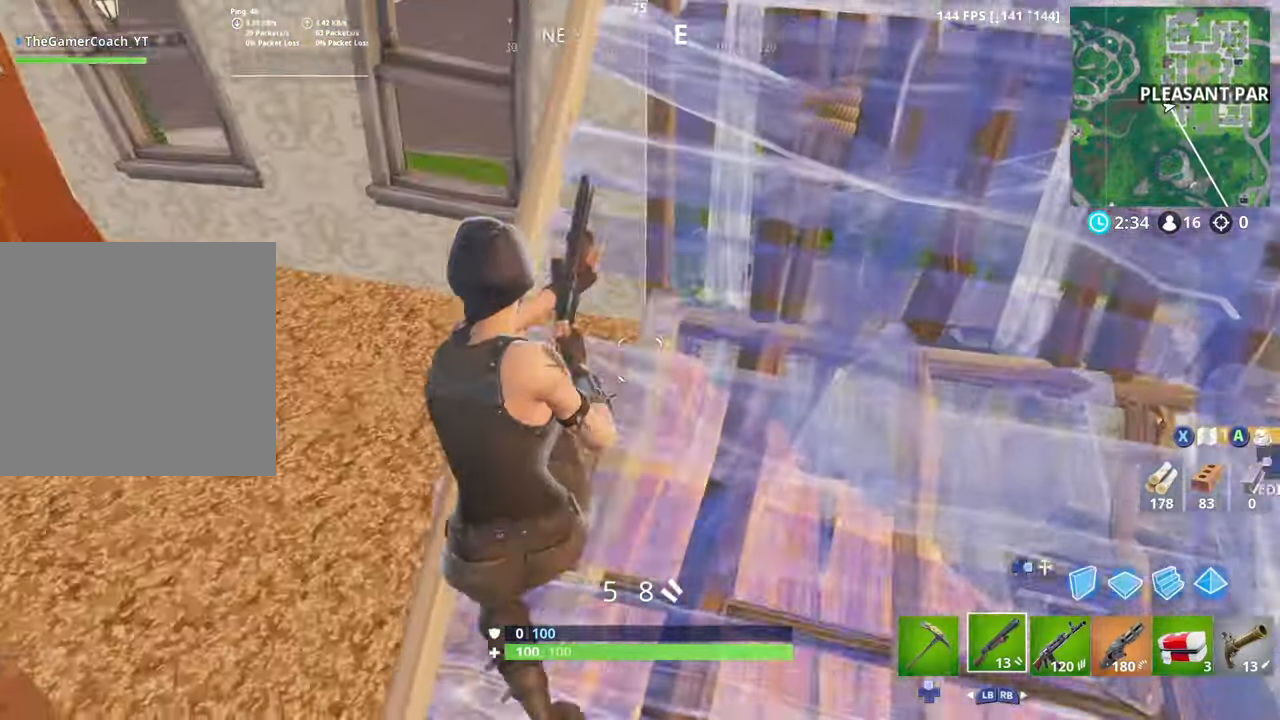
{"buttons": ["DPAD_RIGHT"], "left_stick": "down", "right_stick": "up-right", "events": [[67, "R3", "down"], [67, "right_stick", "left"], [167, "R3", "up"], [167, "right_stick", "center"], [217, "right_stick", "up-right"], [267, "right_stick", "right"], [333, "left_stick", "down-left"], [400, "DPAD_RIGHT", "down"], [400, "right_stick", "up-right"], [450, "left_stick", "down"]]}
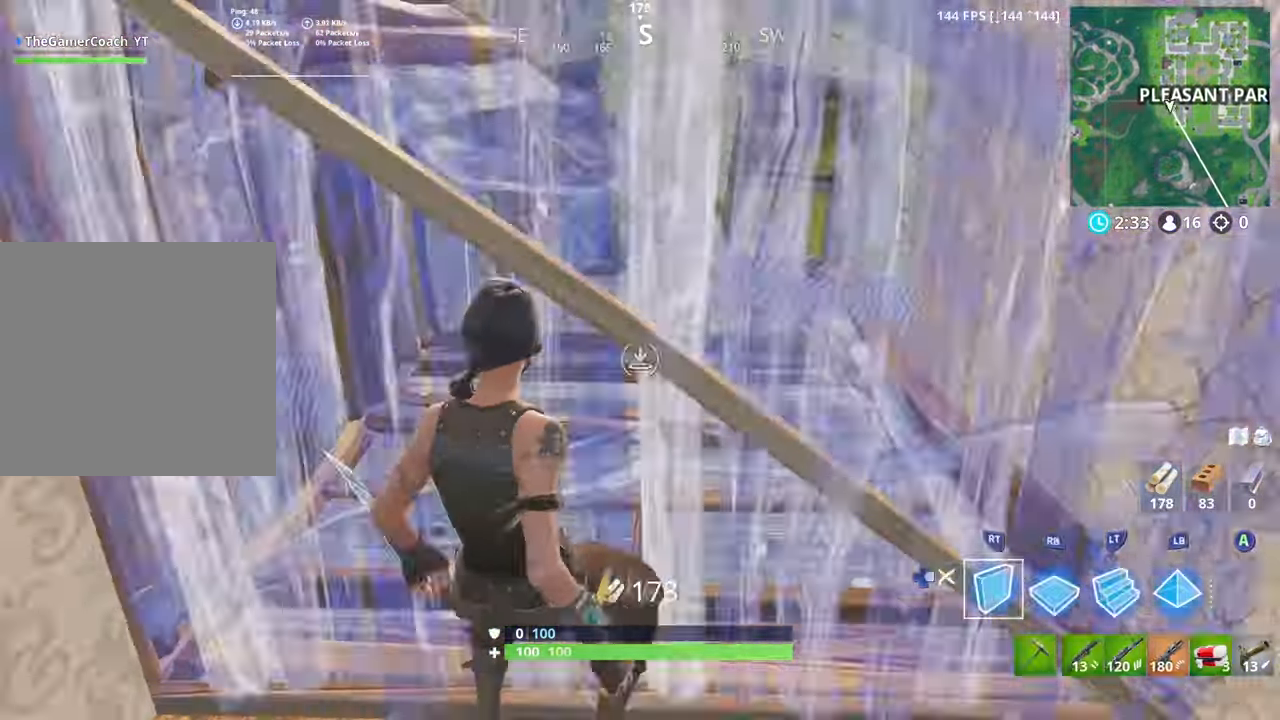
{"buttons": [], "left_stick": "up-right", "right_stick": "center", "events": [[33, "DPAD_RIGHT", "up"], [33, "R2", "down"], [67, "right_stick", "center"], [83, "left_stick", "down-right"], [167, "right_stick", "right"], [200, "DPAD_RIGHT", "down"], [233, "R2", "up"], [317, "DPAD_RIGHT", "up"], [317, "left_stick", "up-right"], [383, "right_stick", "up-left"], [483, "right_stick", "center"]]}
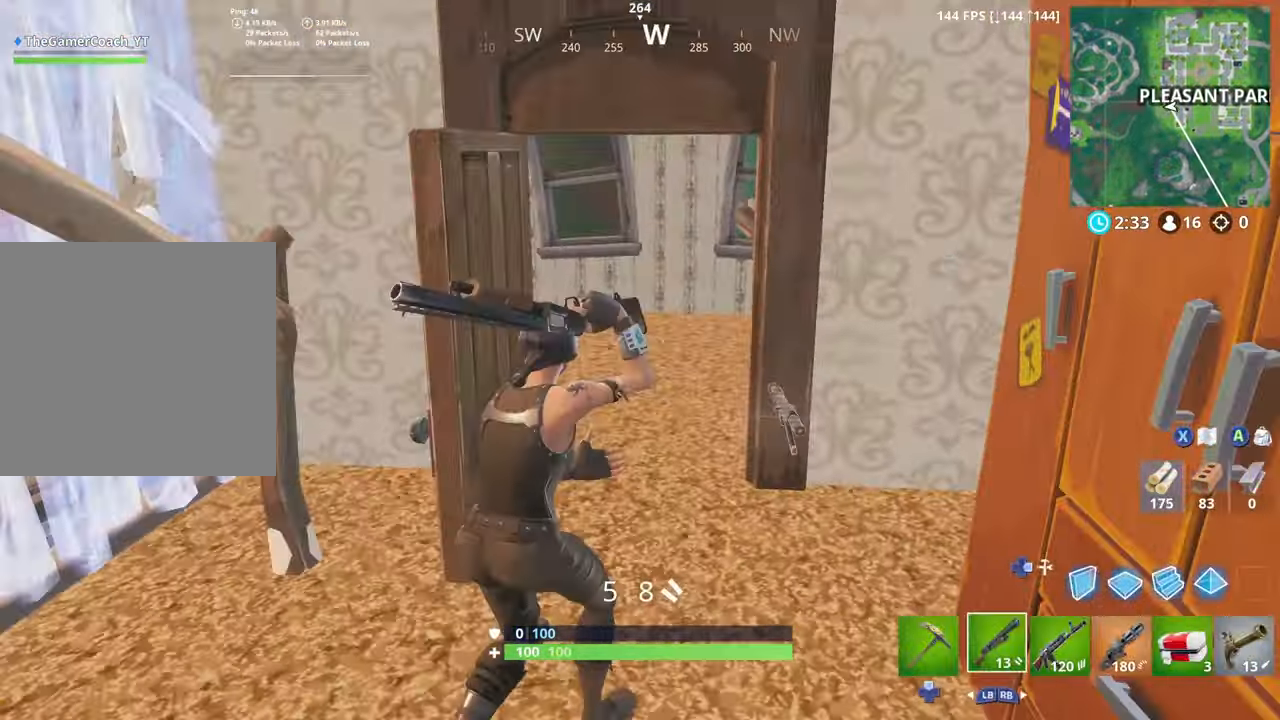
{"buttons": ["DPAD_RIGHT"], "left_stick": "up-right", "right_stick": "left", "events": [[100, "right_stick", "up-left"], [167, "left_stick", "up"], [283, "right_stick", "center"], [350, "left_stick", "up-right"], [367, "right_stick", "left"], [417, "DPAD_RIGHT", "down"]]}
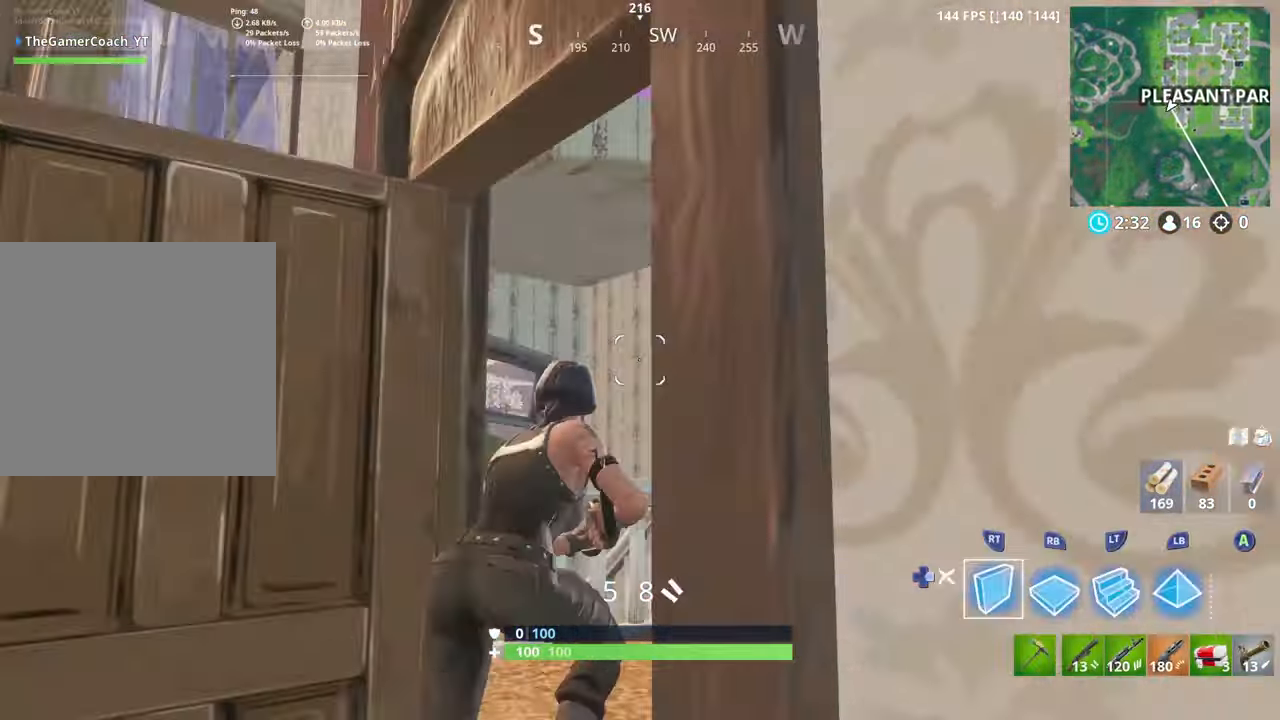
{"buttons": ["R2"], "left_stick": "right", "right_stick": "down-left", "events": [[50, "DPAD_RIGHT", "up"], [50, "R2", "down"], [50, "left_stick", "right"], [100, "right_stick", "center"], [283, "right_stick", "up-left"], [350, "L3", "down"], [450, "right_stick", "down-left"], [500, "L3", "up"]]}
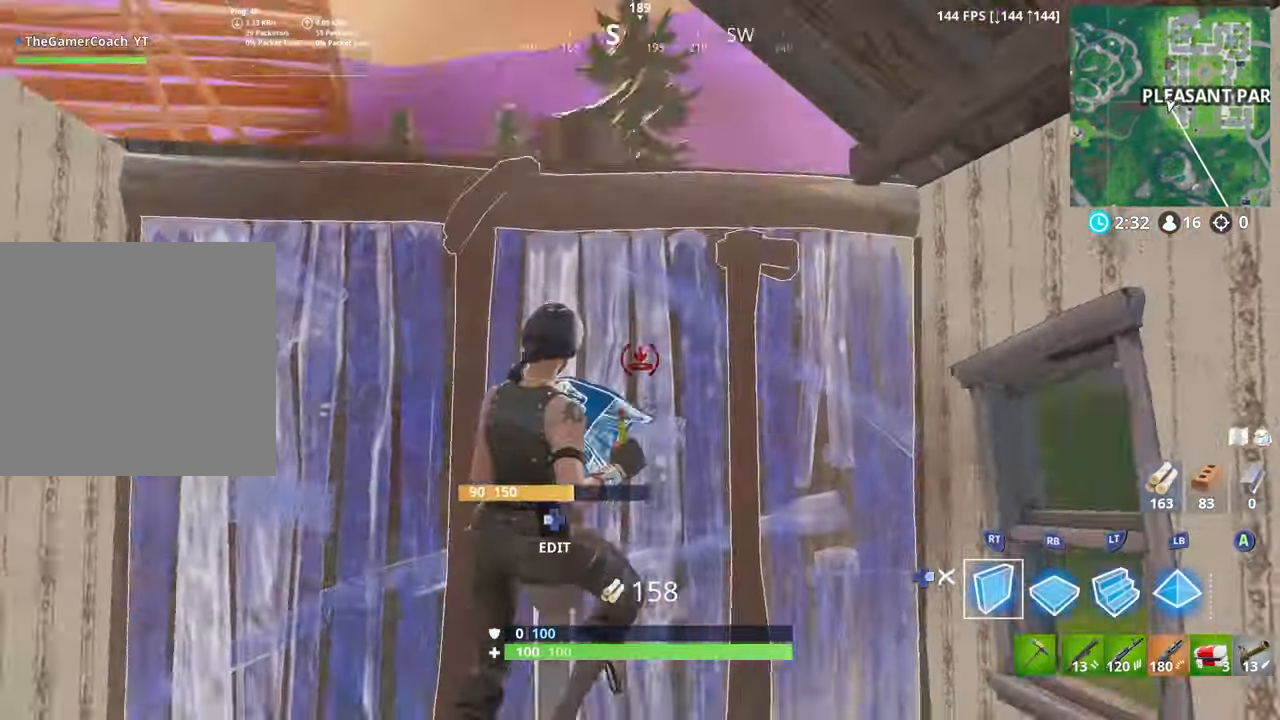
{"buttons": ["L2"], "left_stick": "up", "right_stick": "up-left", "events": [[33, "left_stick", "up"], [50, "R2", "up"], [133, "L2", "down"], [133, "left_stick", "up-left"], [133, "right_stick", "up-left"], [433, "left_stick", "up"]]}
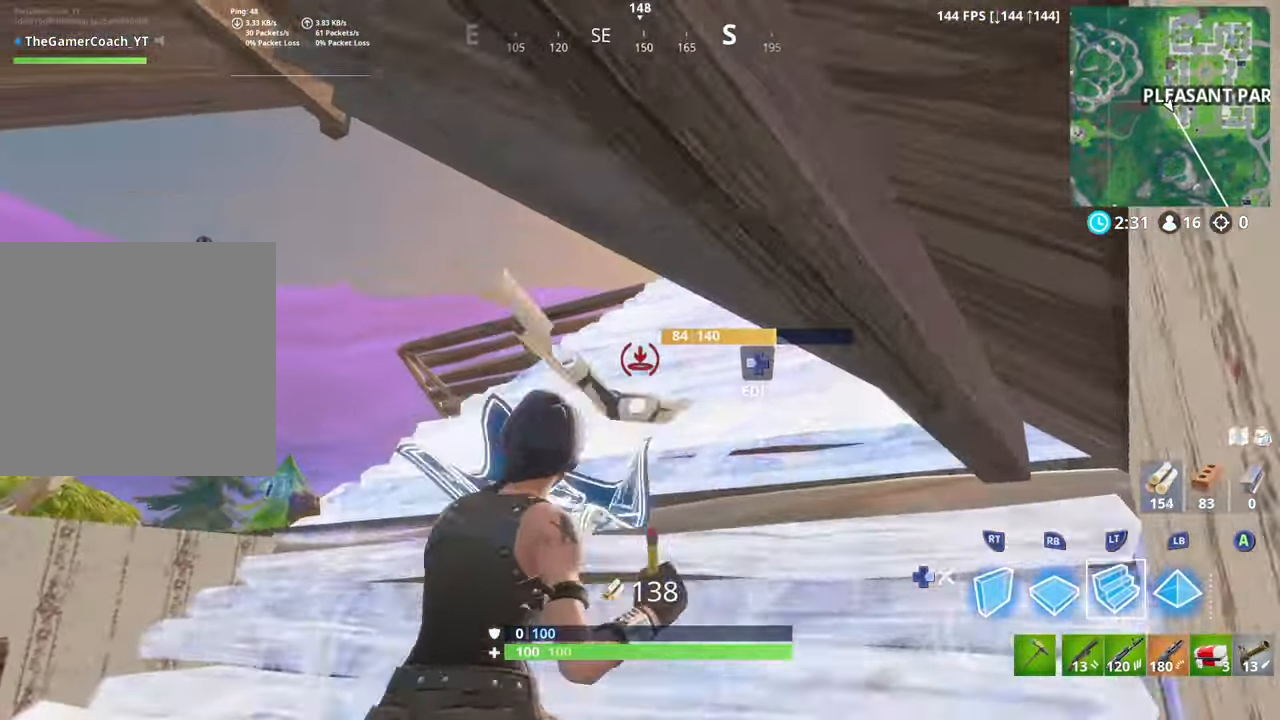
{"buttons": [], "left_stick": "left", "right_stick": "center", "events": [[50, "left_stick", "up-left"], [83, "right_stick", "down-left"], [133, "right_stick", "left"], [233, "right_stick", "center"], [267, "DPAD_RIGHT", "down"], [300, "L2", "up"], [317, "left_stick", "left"], [333, "right_stick", "left"], [383, "DPAD_RIGHT", "up"], [467, "right_stick", "center"]]}
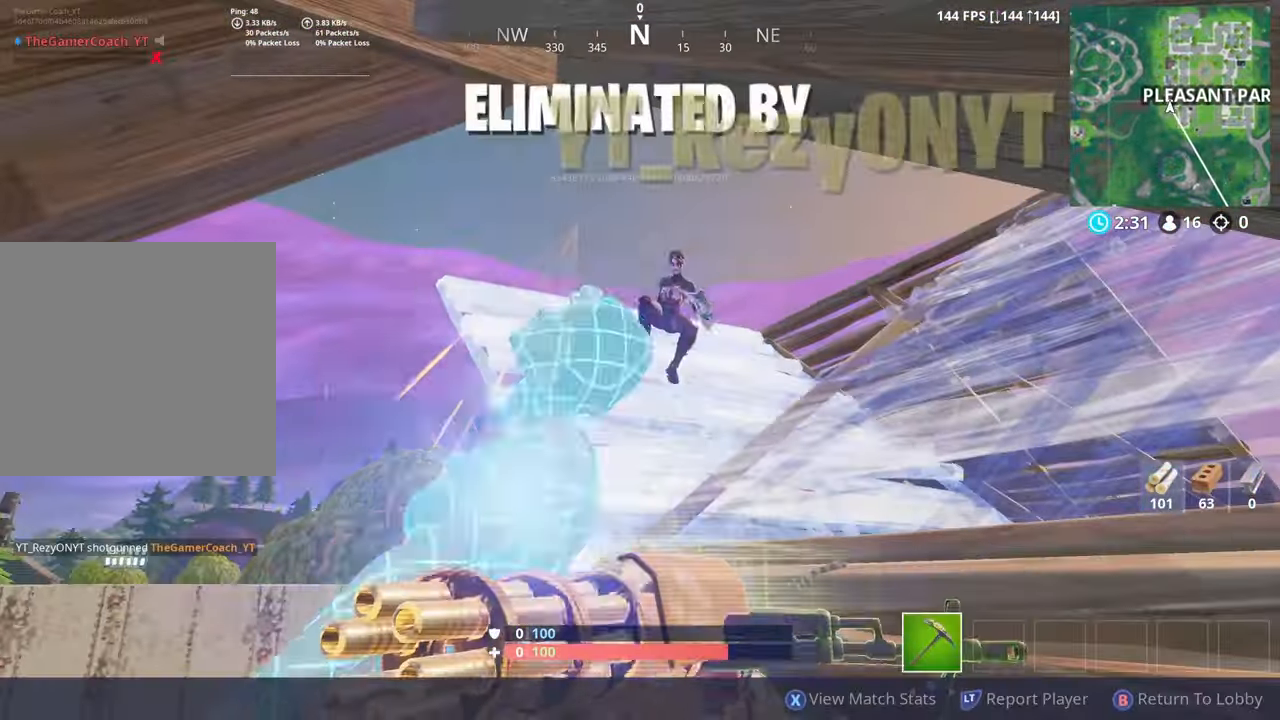
{"buttons": [], "left_stick": "center", "right_stick": "center", "events": [[183, "left_stick", "center"]]}